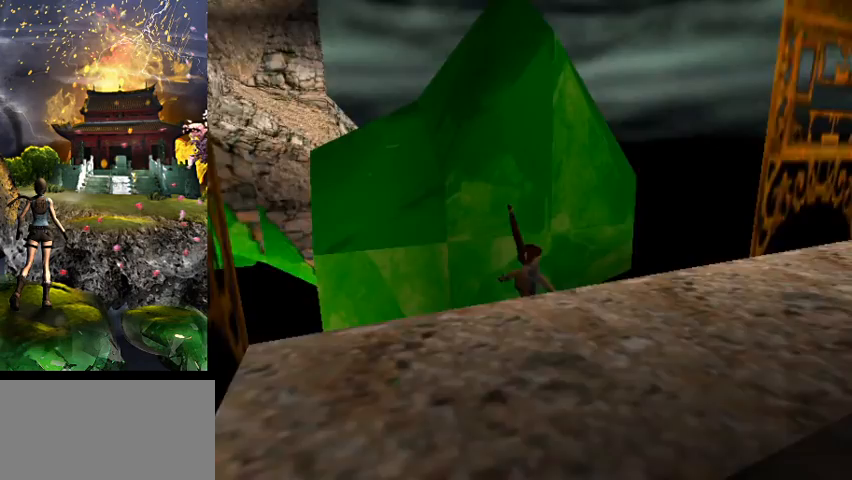
Gameplay with keyboard; each line is a JSON object with the keys held at the frame after it. "events" lists presses ("down") and releases ("up") of "0", "1", "2", "3", "4", "5", "6", "7", "8", "9", "a", "act", "crouch", "d", "dash", "down", "flare", "gun", "inv", "jump", "left", "look", "right", "roll", "s", "sl", "sr", "up", "w" and "walk" between this image and that frame as [ms after this image, input, new state], when the widget could be followed in between. No other keys are recorded. Mouse input is not recorded. Key names are as the overlay labels them; some are game actions (e.g. jump) rather than physical keys.
{"keys": ["right"], "events": []}
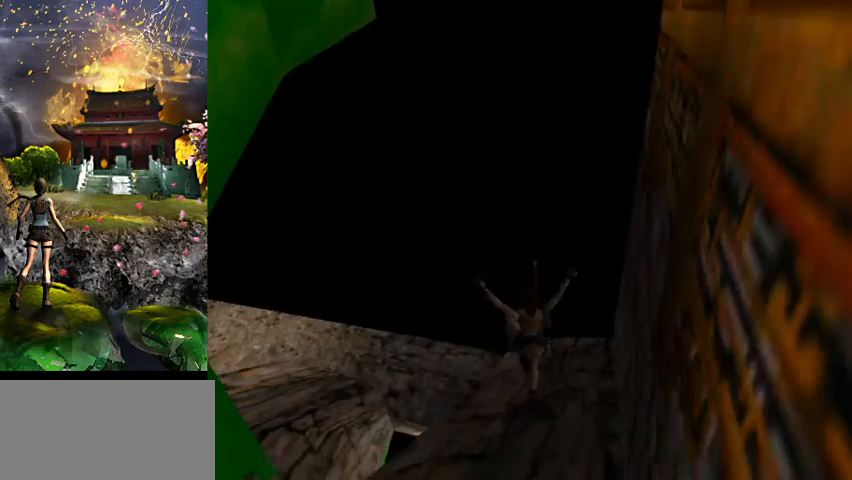
{"keys": ["right"], "events": []}
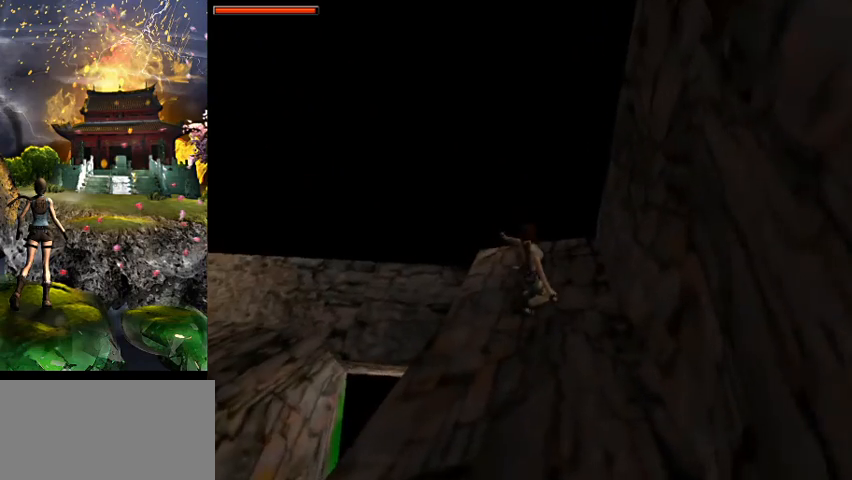
{"keys": [], "events": [[67, "right", "up"]]}
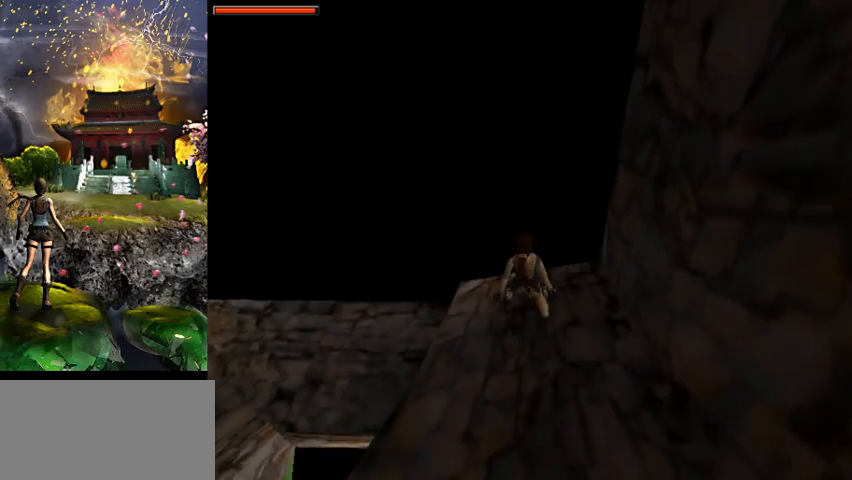
{"keys": ["a"], "events": [[100, "a", "down"]]}
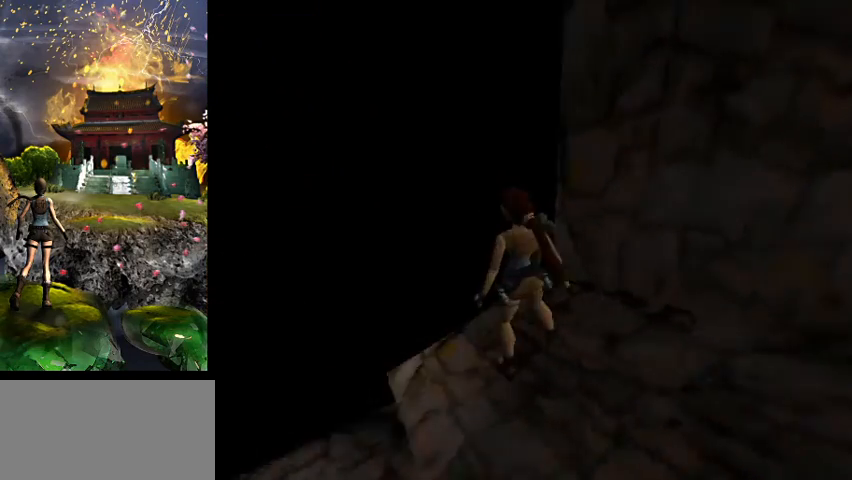
{"keys": ["a"], "events": []}
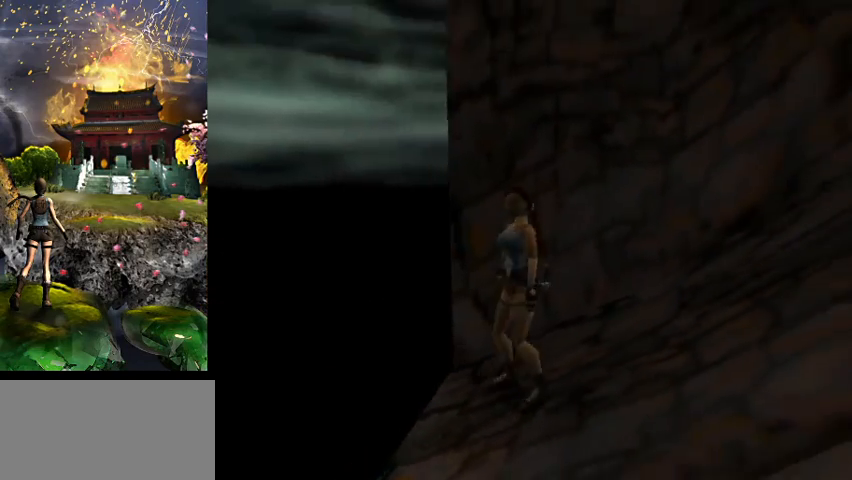
{"keys": [], "events": [[267, "a", "up"]]}
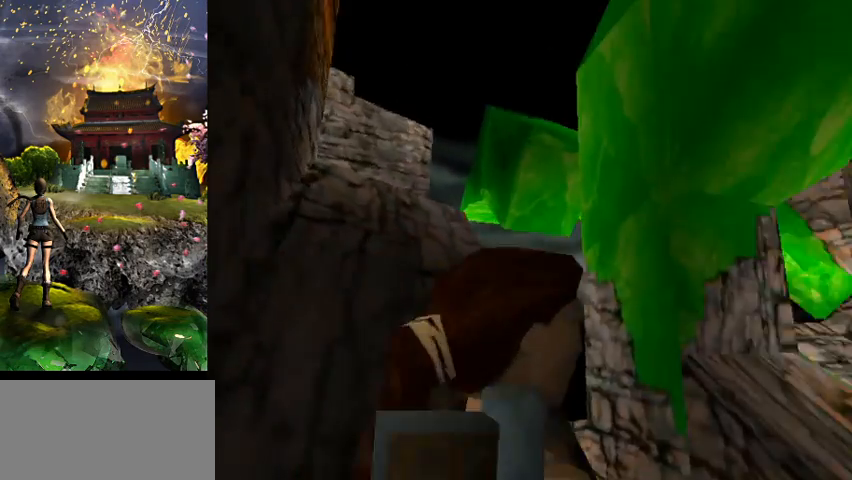
{"keys": ["a"], "events": [[433, "a", "down"]]}
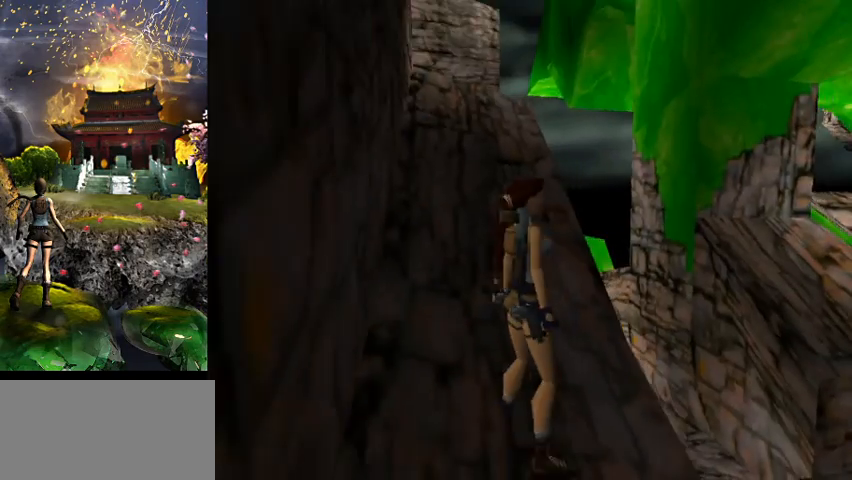
{"keys": ["a"], "events": [[333, "w", "down"], [467, "w", "up"]]}
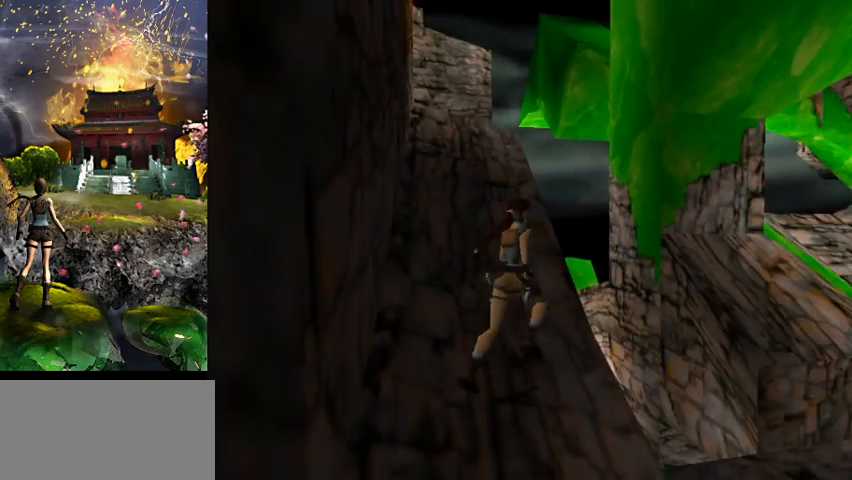
{"keys": ["s"], "events": [[200, "a", "up"], [433, "s", "down"]]}
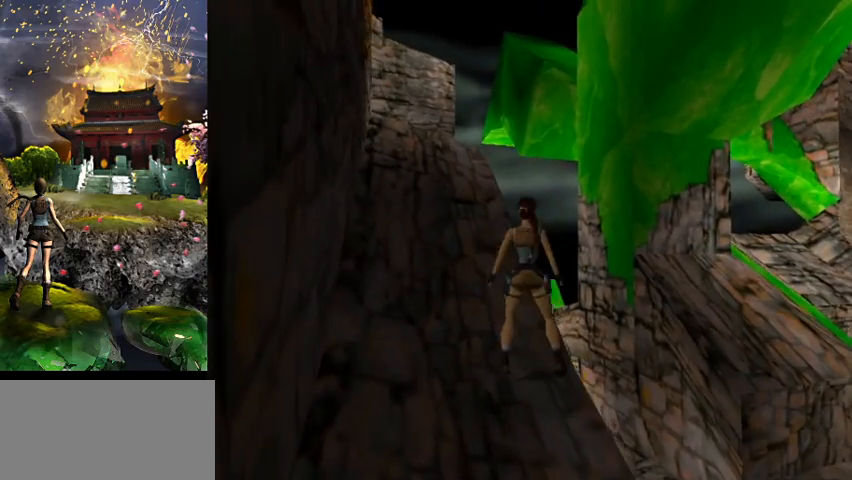
{"keys": ["right"], "events": [[367, "s", "up"], [400, "right", "down"]]}
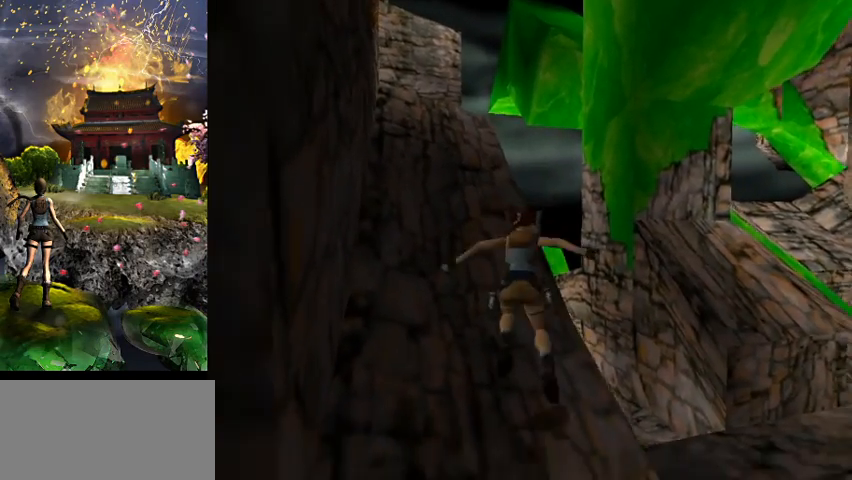
{"keys": [], "events": [[233, "right", "up"]]}
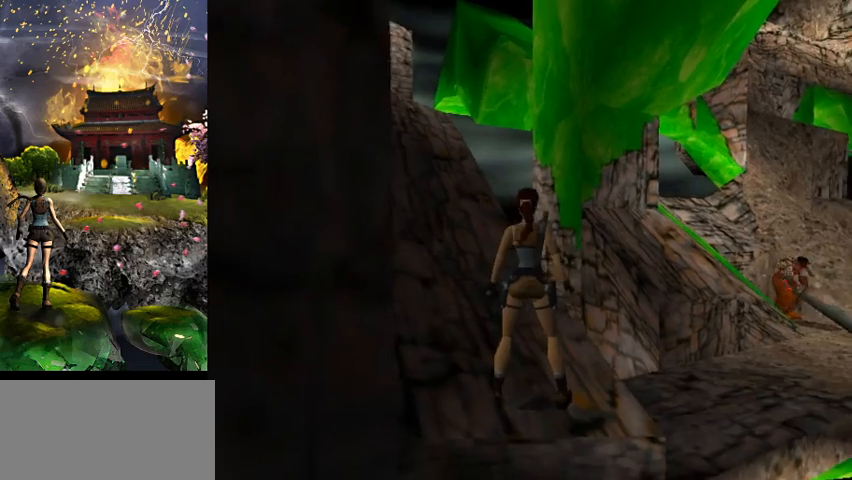
{"keys": [], "events": []}
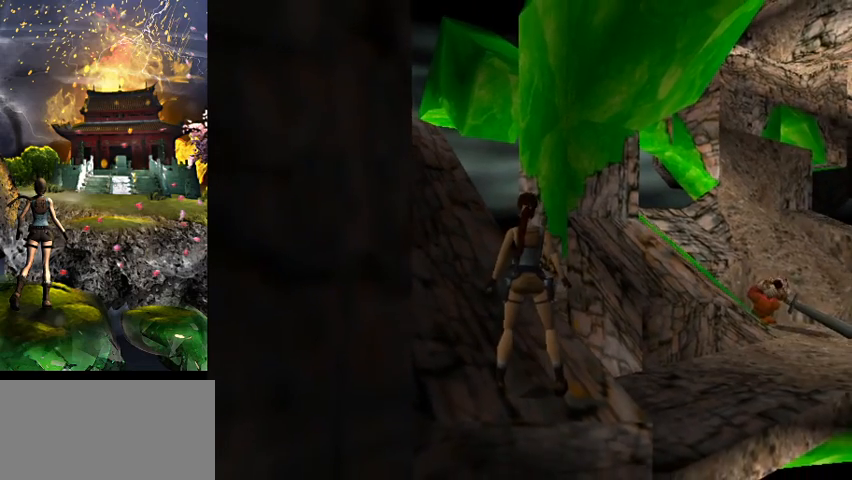
{"keys": ["w"], "events": [[67, "w", "down"]]}
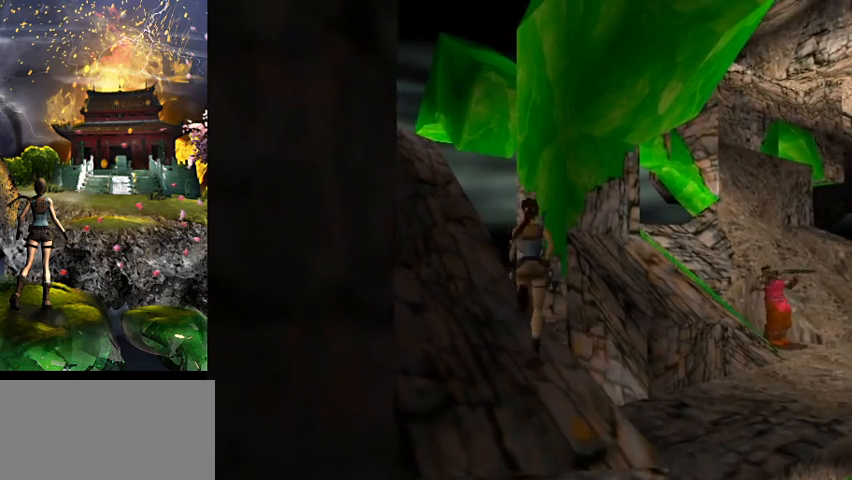
{"keys": ["a", "jump", "w"], "events": [[67, "jump", "down"], [300, "a", "down"]]}
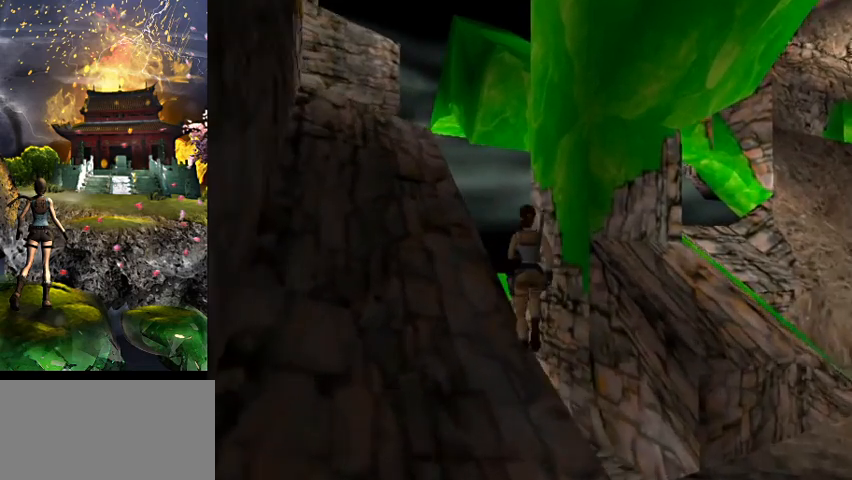
{"keys": [], "events": [[100, "a", "up"], [100, "jump", "up"], [133, "w", "up"], [333, "right", "down"], [367, "right", "up"]]}
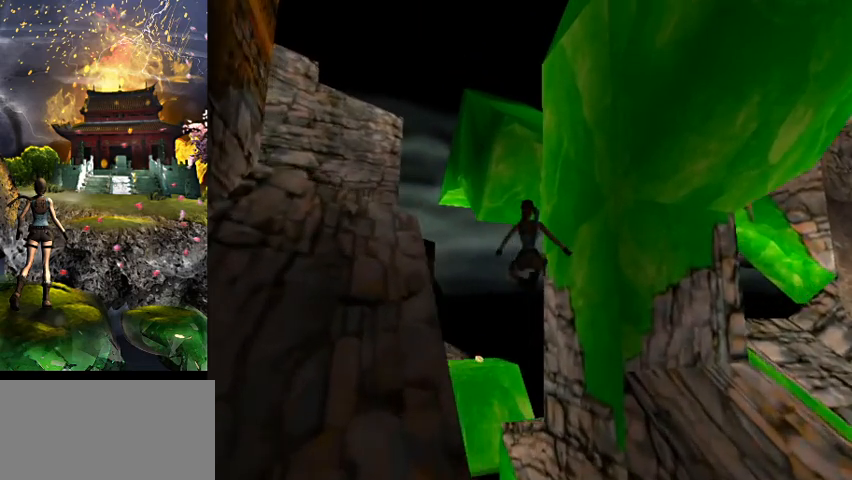
{"keys": [], "events": [[367, "right", "down"], [433, "right", "up"]]}
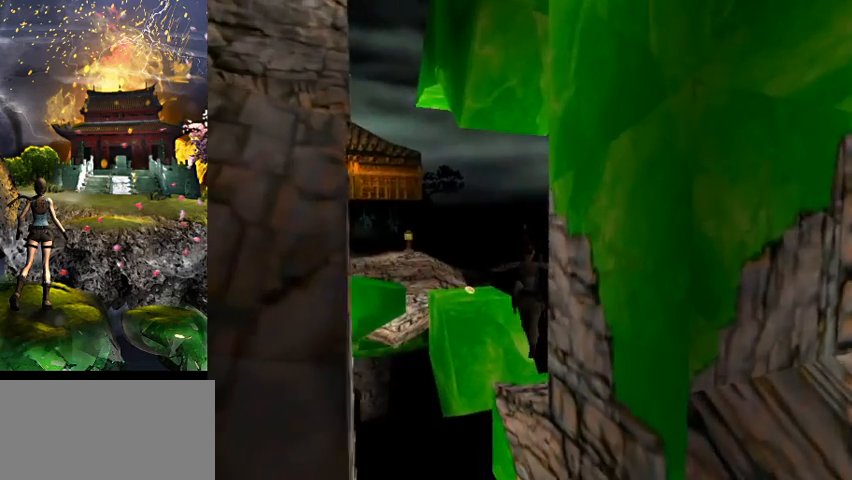
{"keys": ["d"], "events": [[133, "d", "down"]]}
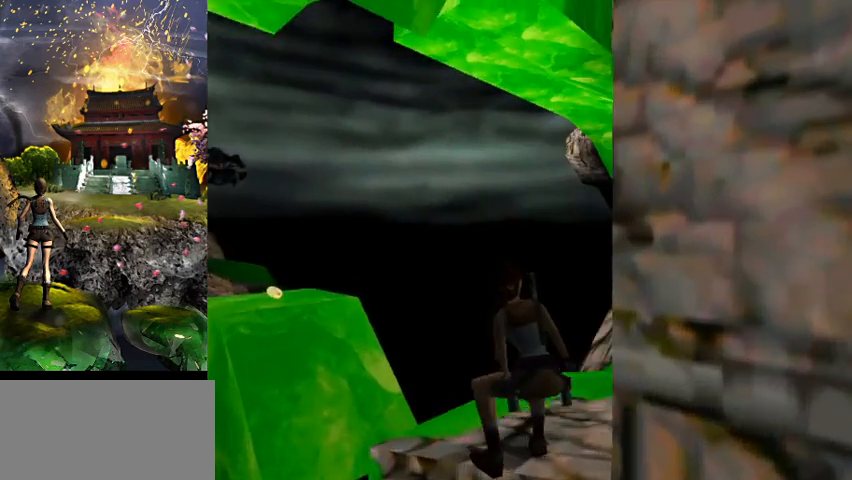
{"keys": ["w"], "events": [[100, "d", "up"], [433, "w", "down"]]}
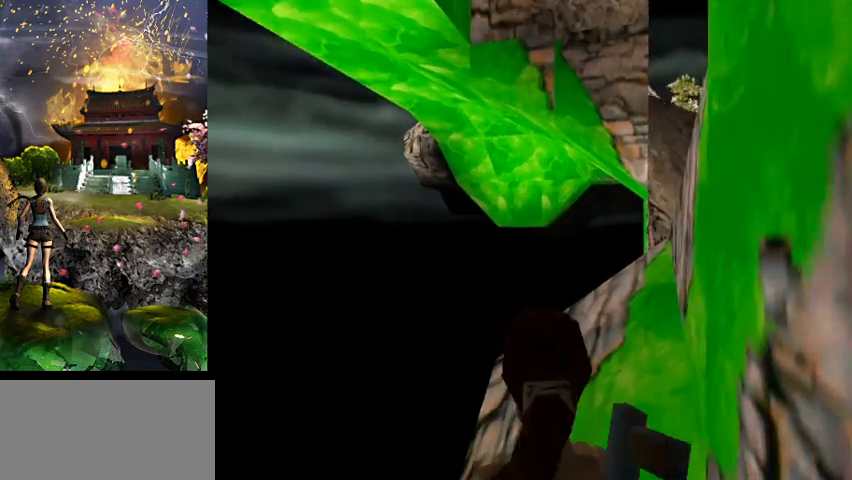
{"keys": [], "events": [[333, "w", "up"]]}
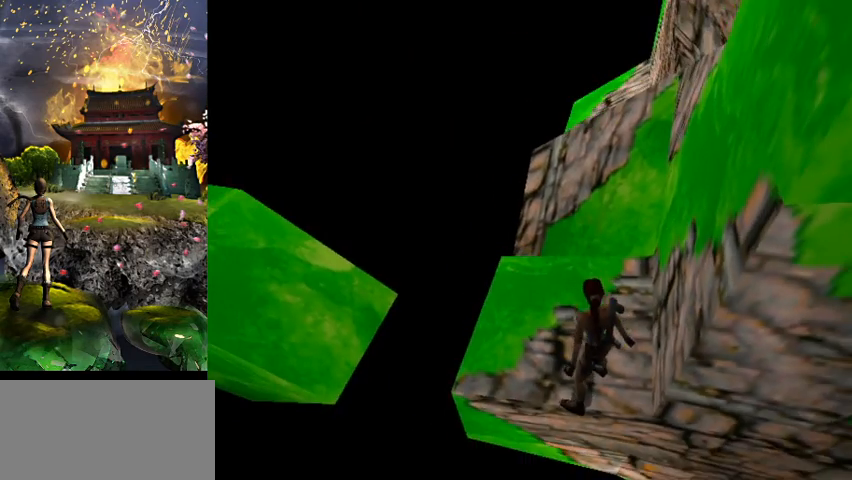
{"keys": [], "events": []}
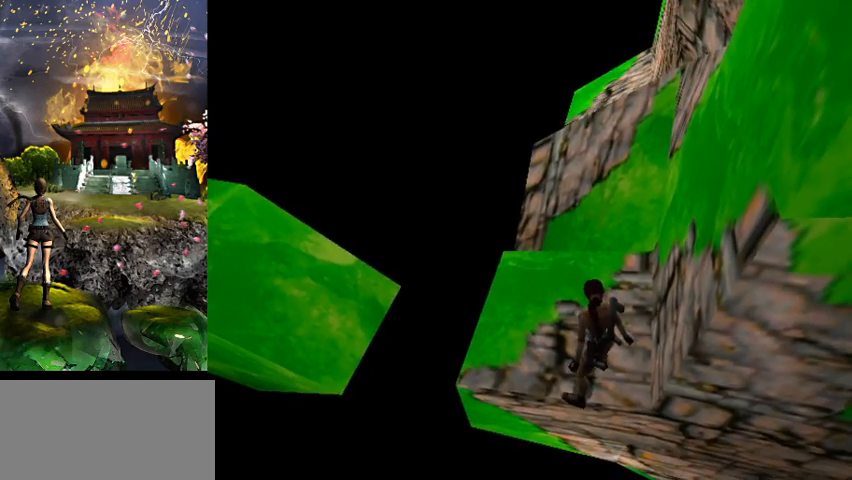
{"keys": [], "events": []}
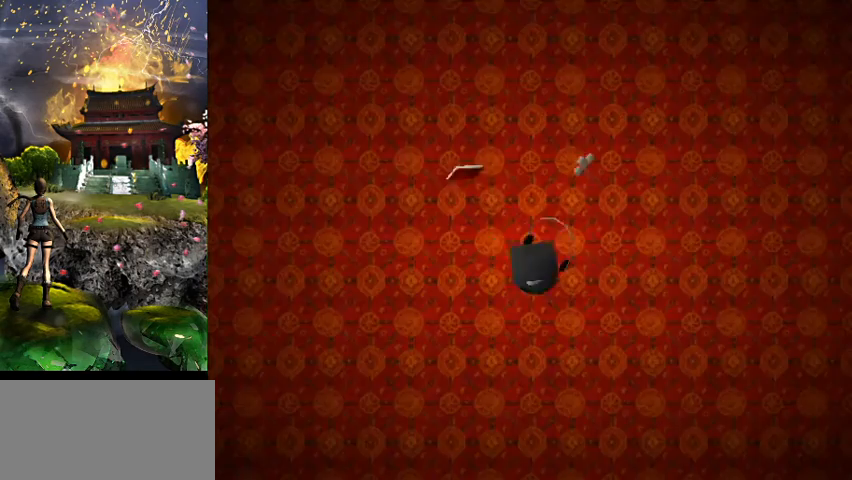
{"keys": [], "events": []}
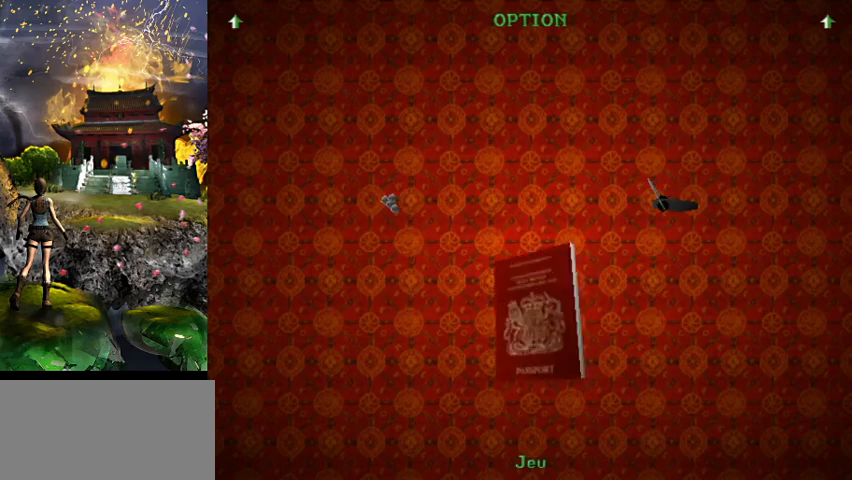
{"keys": [], "events": []}
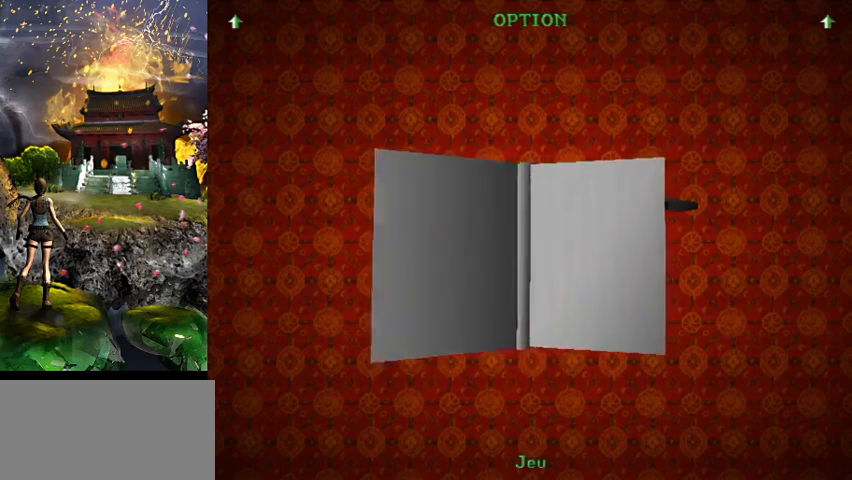
{"keys": [], "events": [[367, "act", "down"], [500, "act", "up"]]}
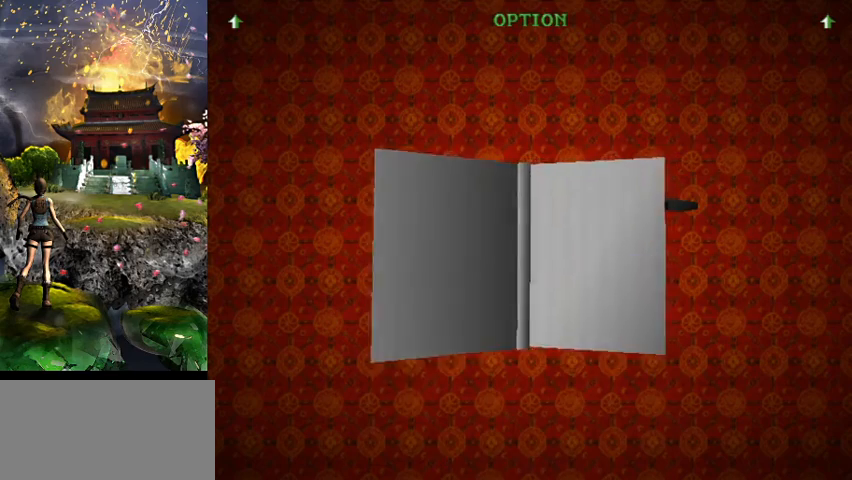
{"keys": [], "events": []}
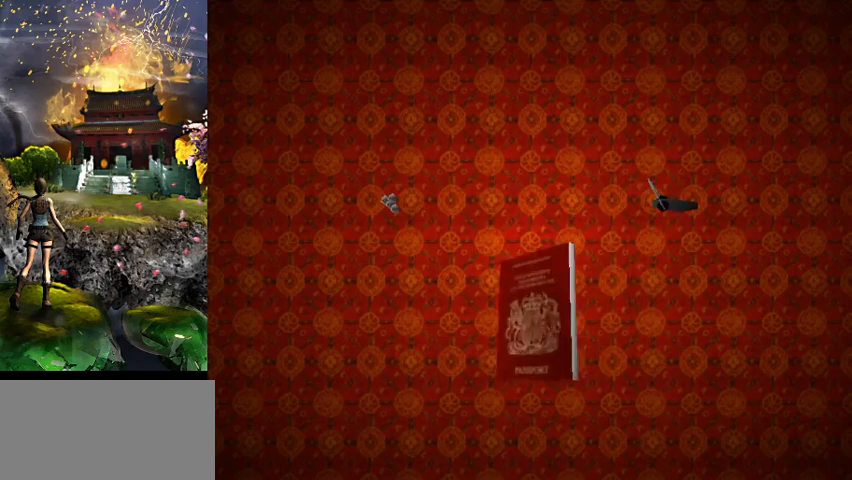
{"keys": [], "events": []}
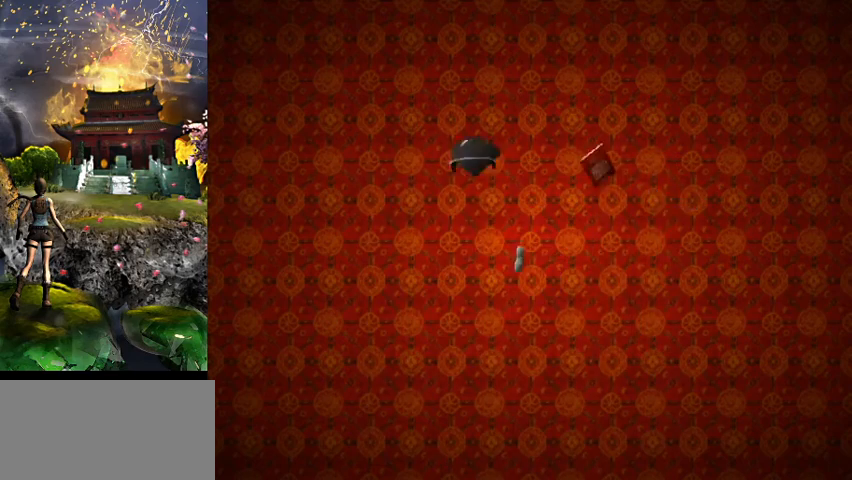
{"keys": [], "events": []}